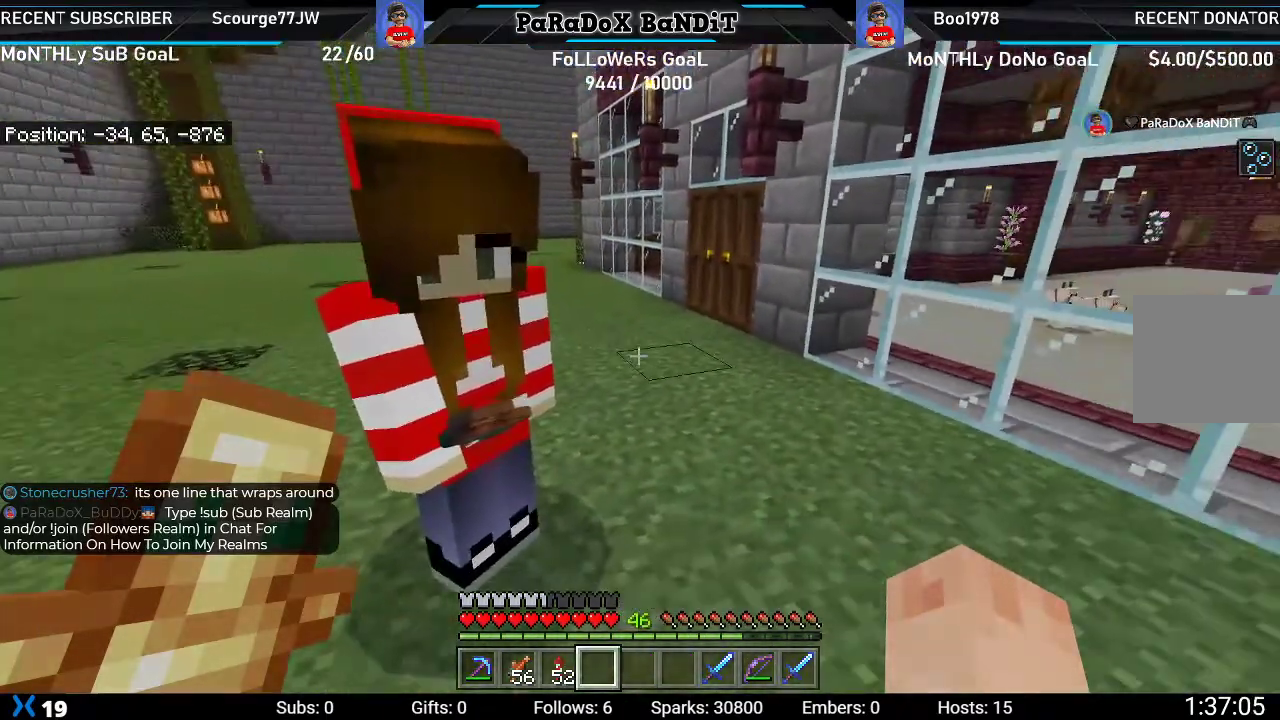
Gameplay with a controller (Xbox layout); each line is a JSON object with the inputs held at the frame after it. "events" lists button and stick changes between this image and that frame as [ms after this image, input, new state], when the widget could be followed in between.
{"buttons": [], "left_stick": "center", "right_stick": "center", "events": []}
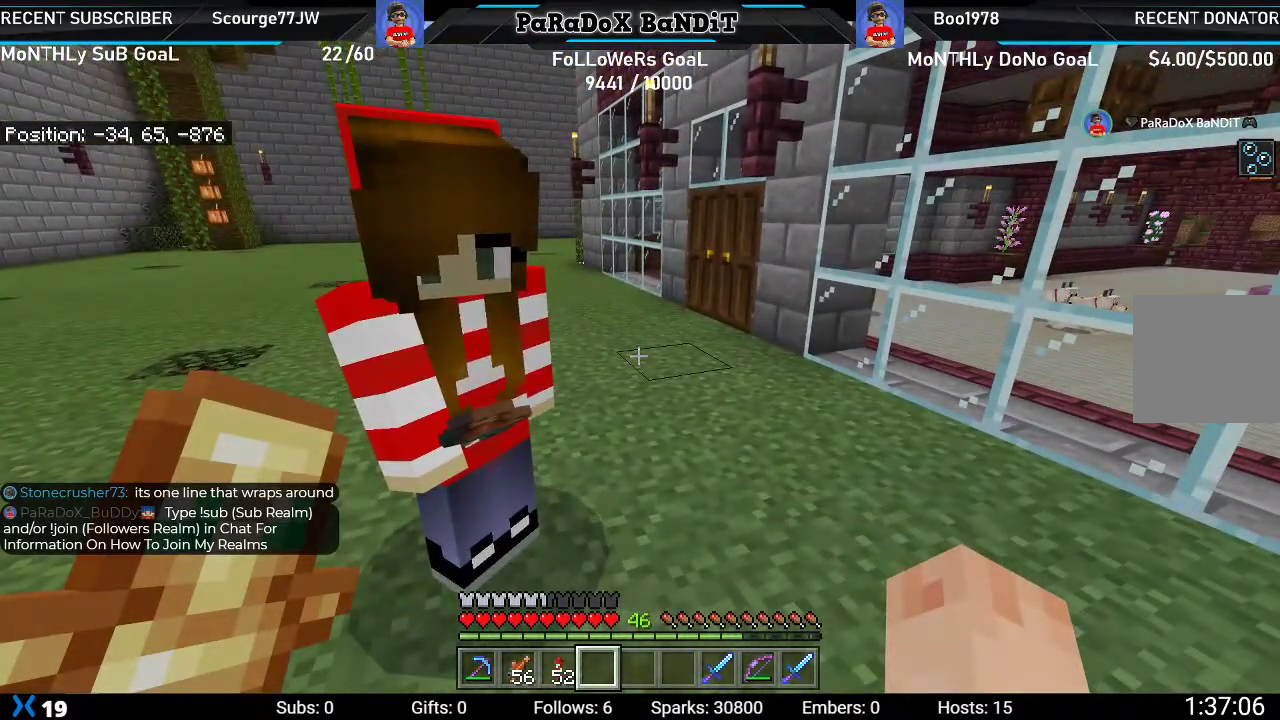
{"buttons": [], "left_stick": "center", "right_stick": "center", "events": []}
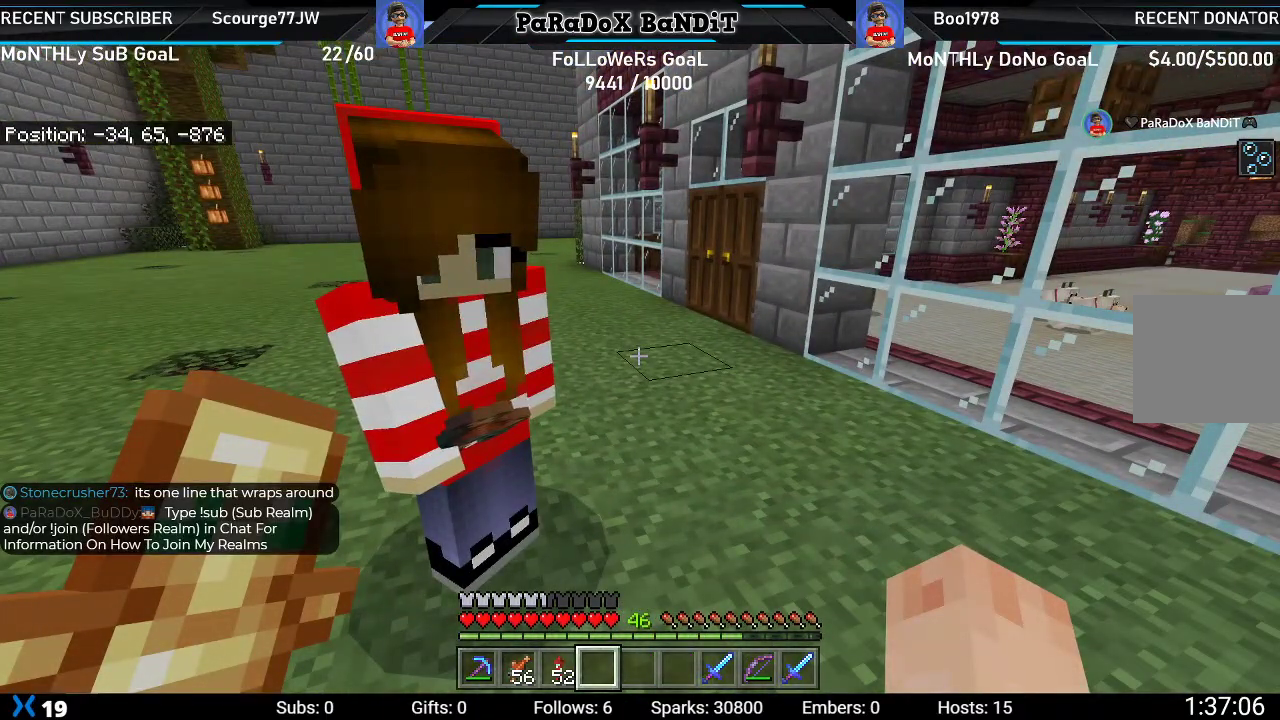
{"buttons": [], "left_stick": "center", "right_stick": "center", "events": []}
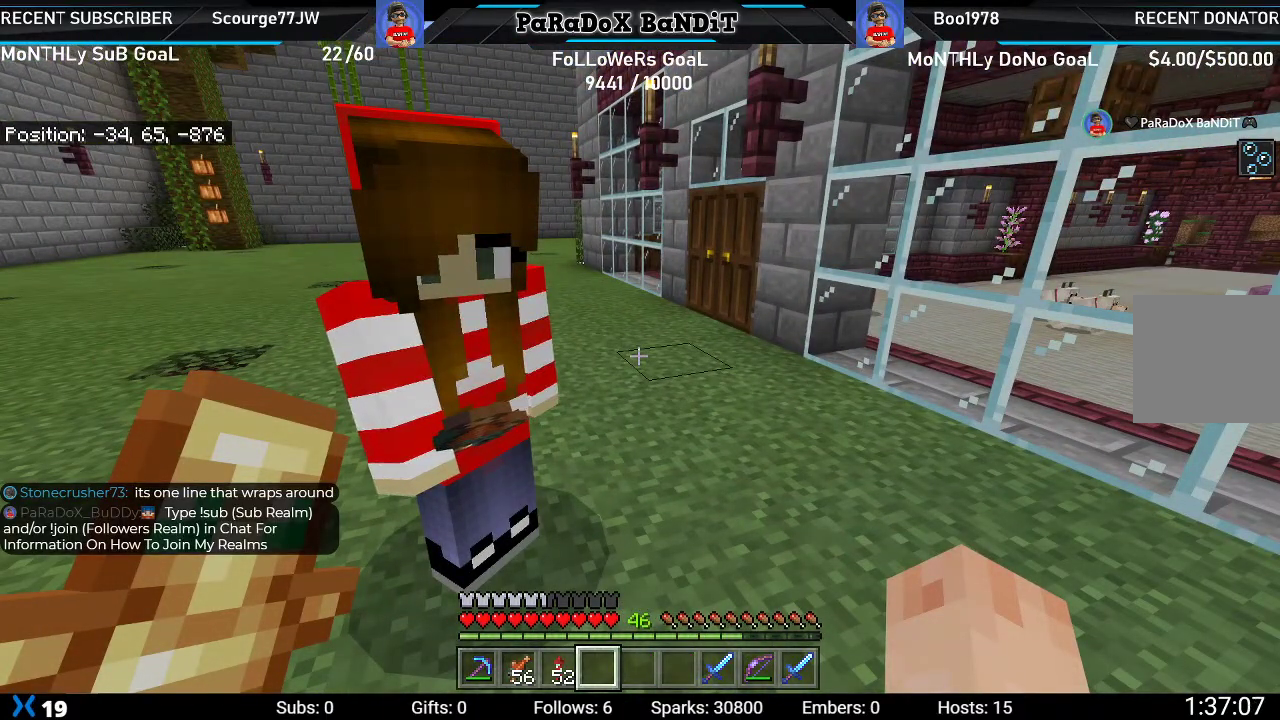
{"buttons": [], "left_stick": "center", "right_stick": "down-left", "events": [[333, "right_stick", "down-left"]]}
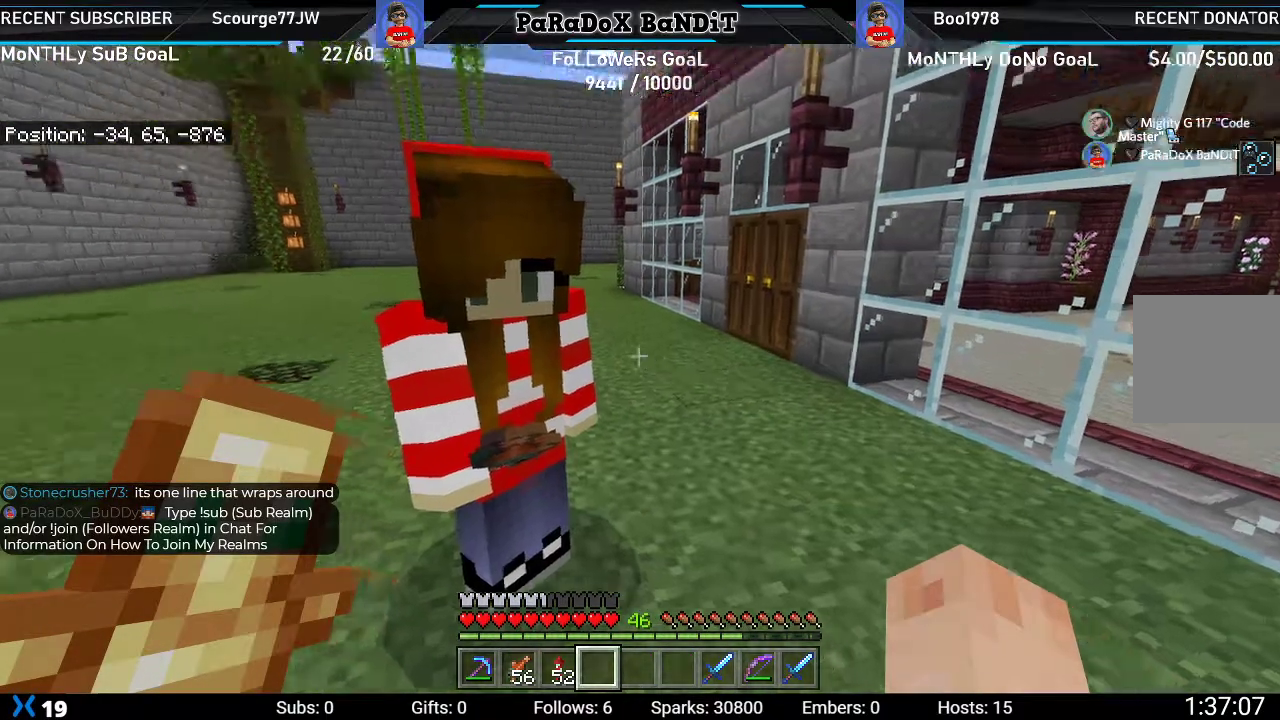
{"buttons": [], "left_stick": "center", "right_stick": "center", "events": [[33, "left_stick", "up"], [250, "left_stick", "center"], [300, "right_stick", "center"]]}
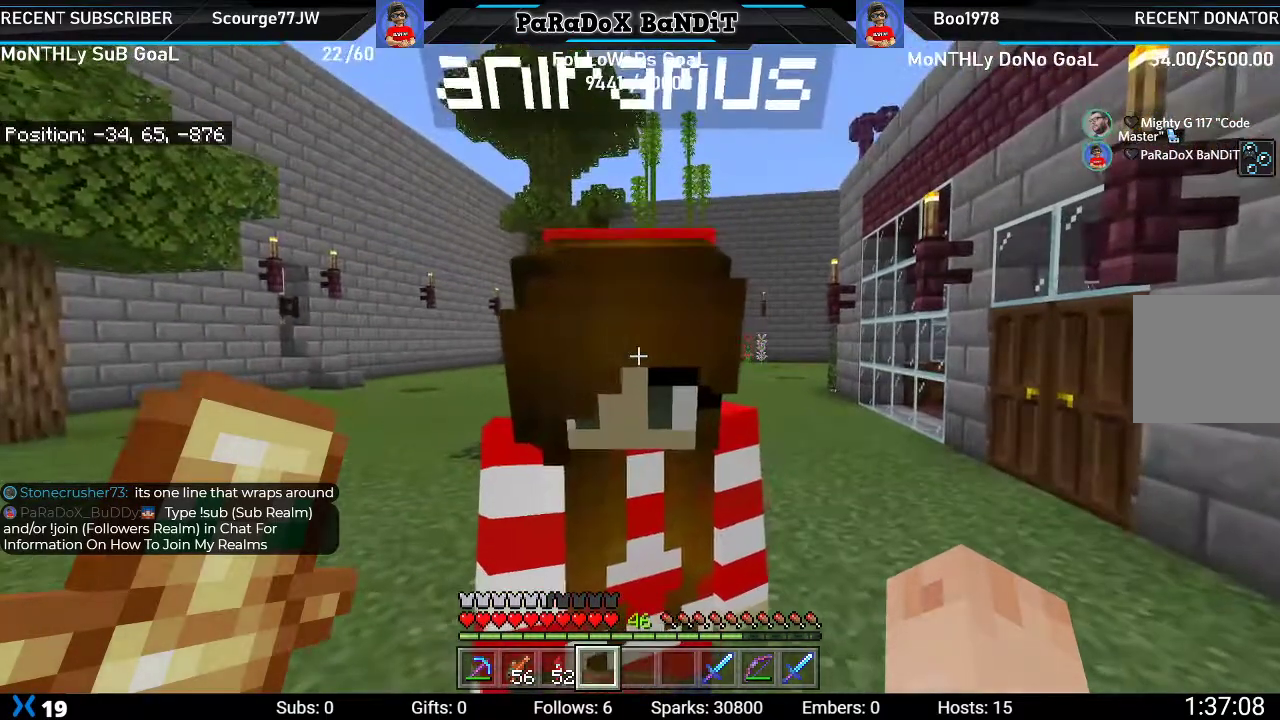
{"buttons": [], "left_stick": "center", "right_stick": "down-left", "events": [[500, "right_stick", "down-left"]]}
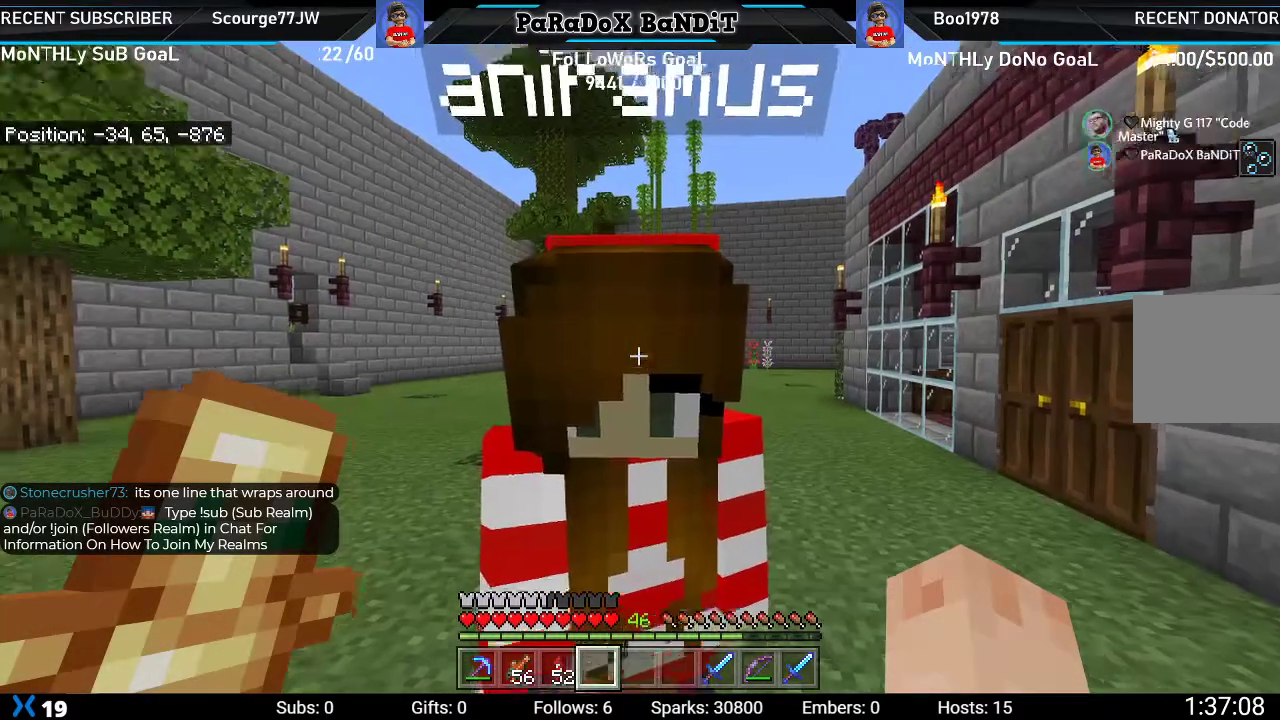
{"buttons": [], "left_stick": "center", "right_stick": "up-left", "events": [[133, "right_stick", "center"], [217, "right_stick", "up-left"]]}
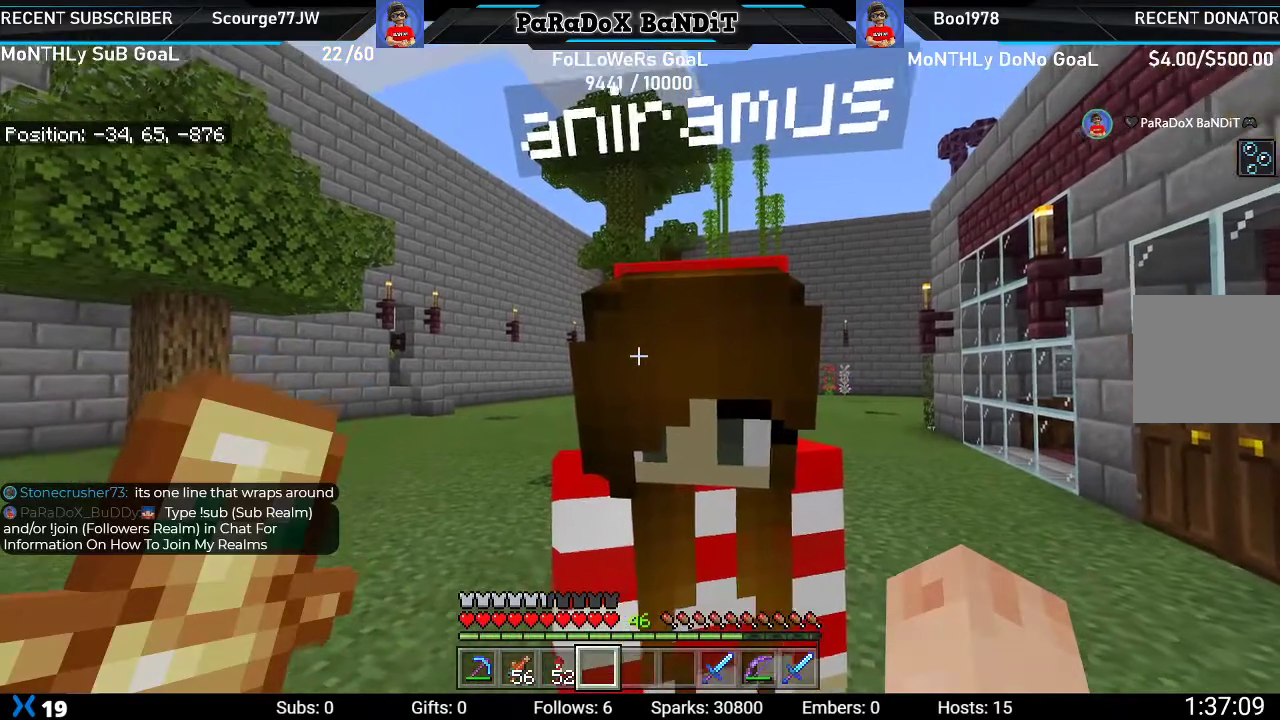
{"buttons": [], "left_stick": "center", "right_stick": "up-right", "events": [[50, "right_stick", "center"], [167, "right_stick", "down-right"], [317, "right_stick", "up-right"]]}
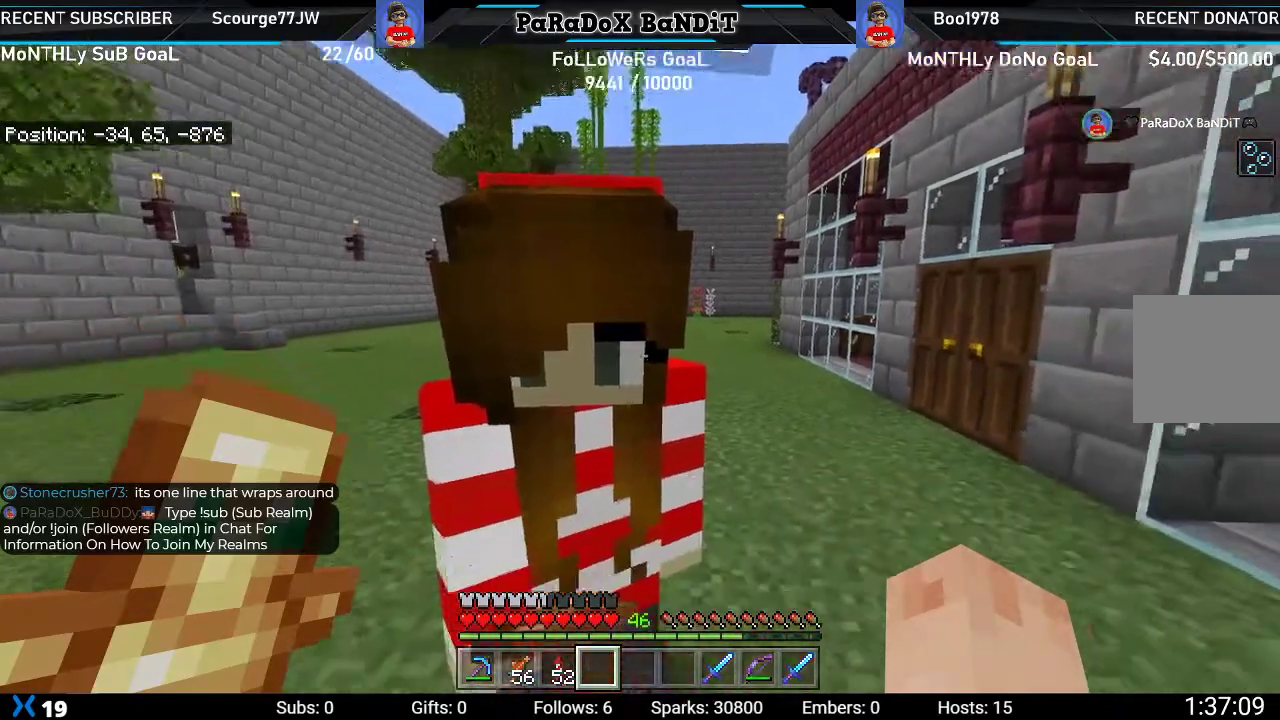
{"buttons": [], "left_stick": "center", "right_stick": "center", "events": [[17, "right_stick", "center"], [200, "right_stick", "up"], [367, "right_stick", "center"]]}
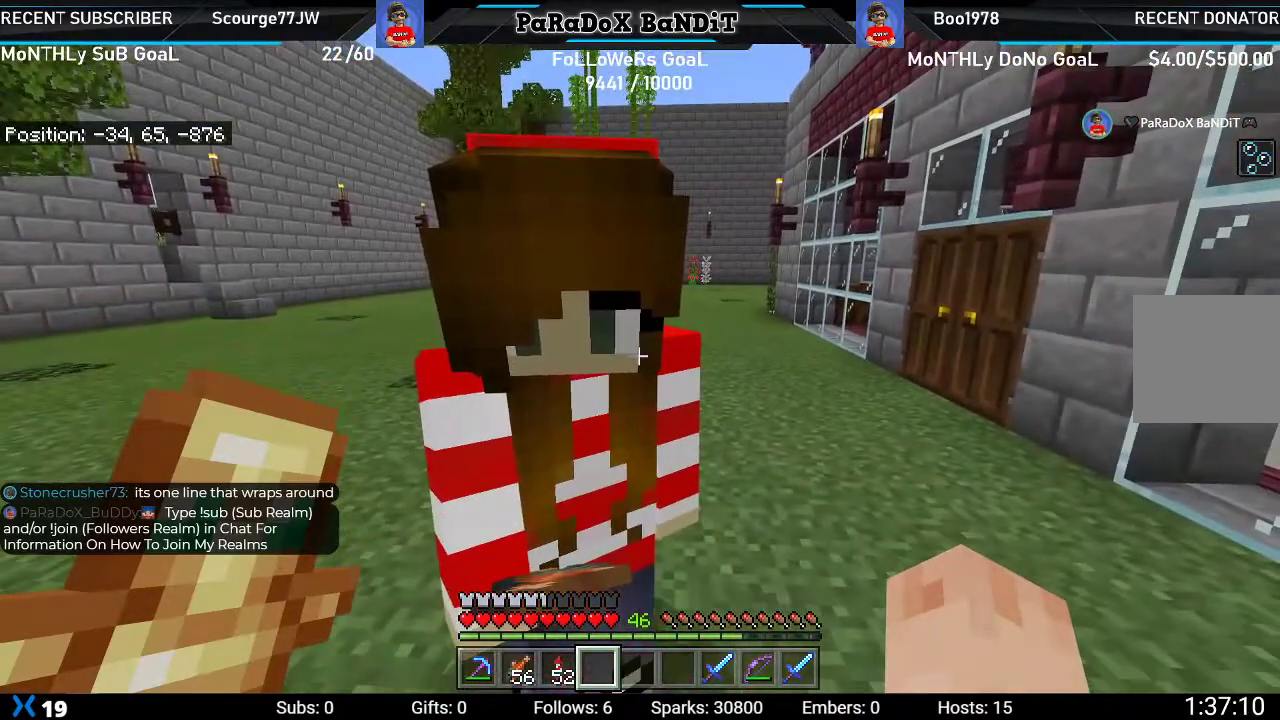
{"buttons": [], "left_stick": "center", "right_stick": "center", "events": []}
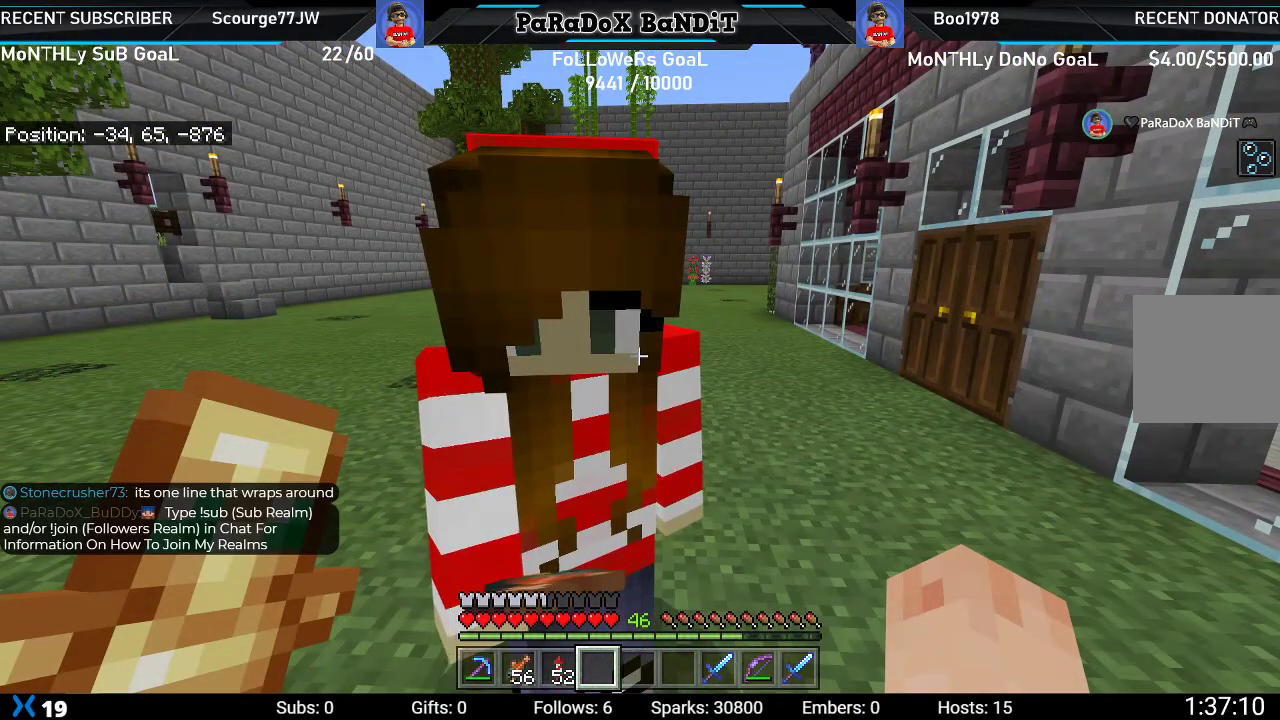
{"buttons": [], "left_stick": "center", "right_stick": "up-left", "events": [[217, "right_stick", "down"], [350, "right_stick", "down-left"], [450, "right_stick", "up-left"]]}
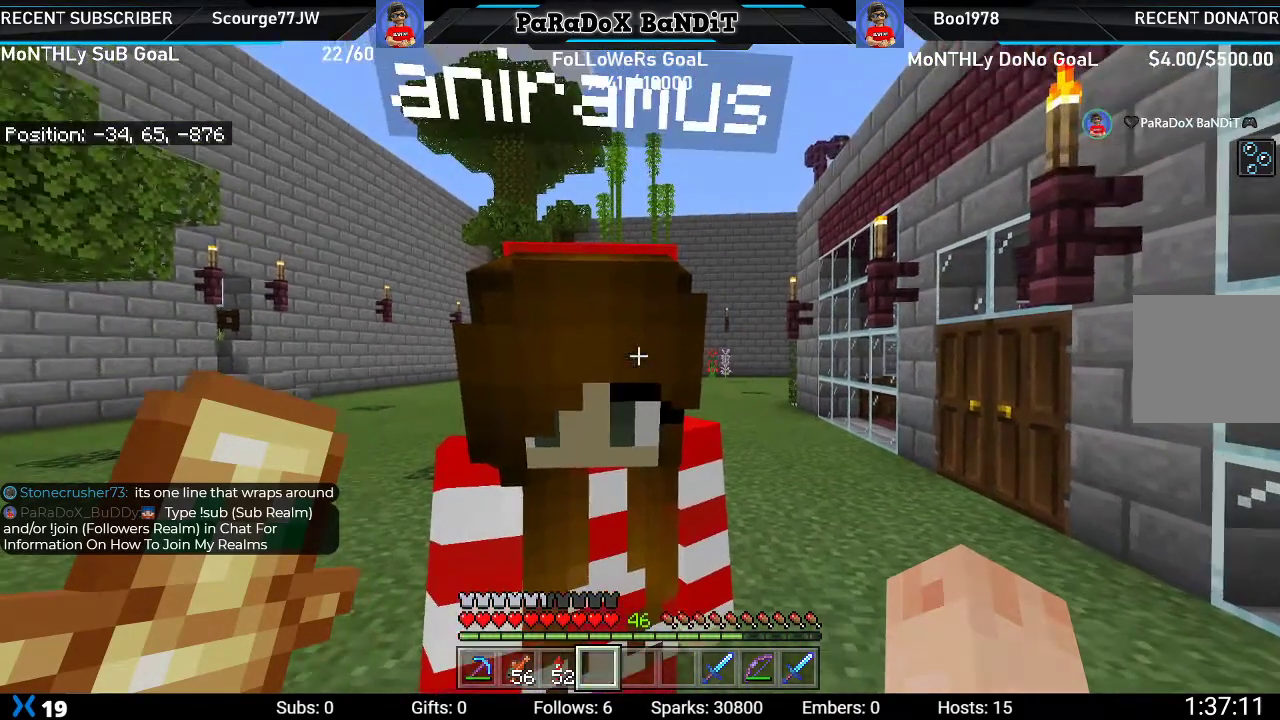
{"buttons": [], "left_stick": "center", "right_stick": "center", "events": [[133, "right_stick", "center"]]}
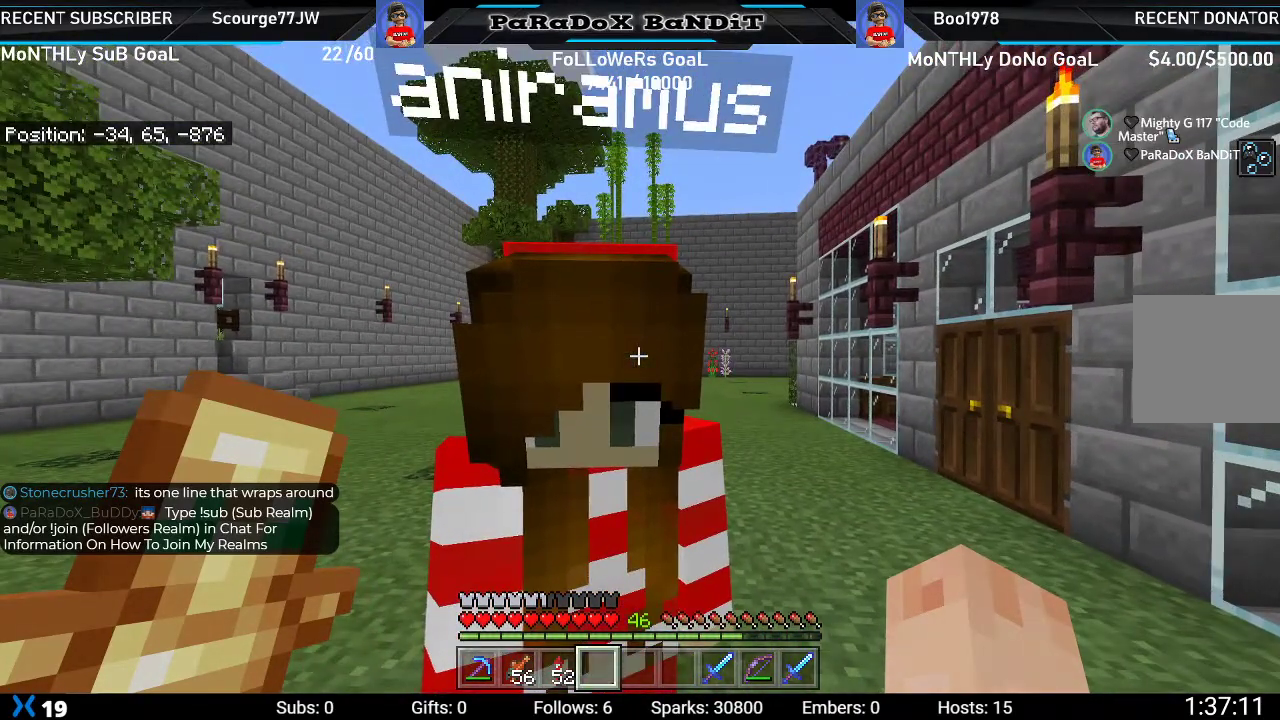
{"buttons": [], "left_stick": "center", "right_stick": "center", "events": []}
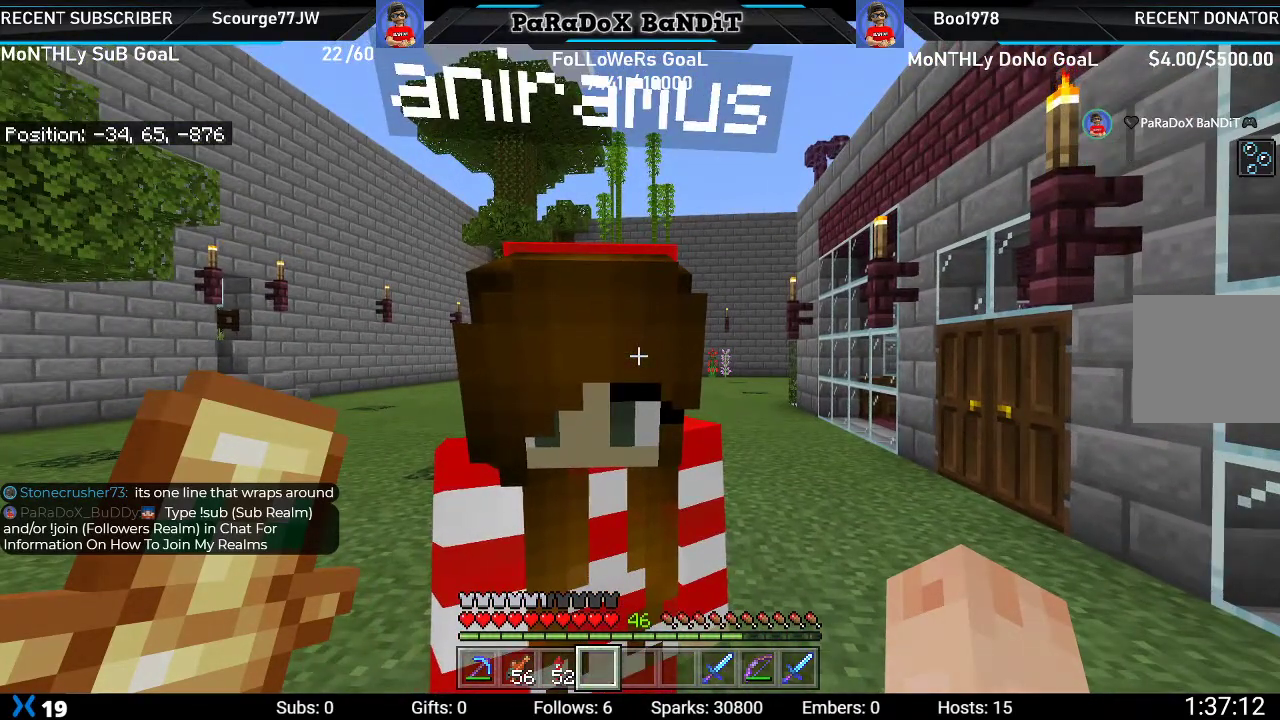
{"buttons": [], "left_stick": "center", "right_stick": "right", "events": [[183, "right_stick", "right"]]}
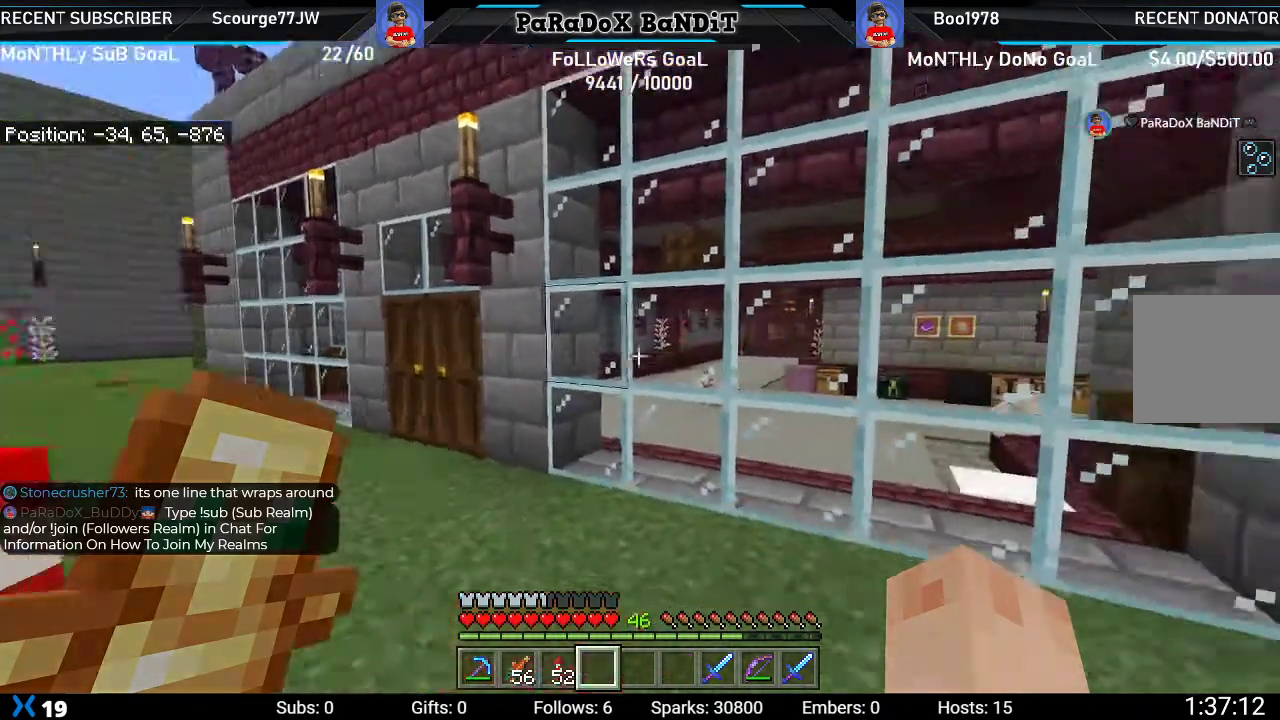
{"buttons": [], "left_stick": "center", "right_stick": "center", "events": [[83, "right_stick", "center"]]}
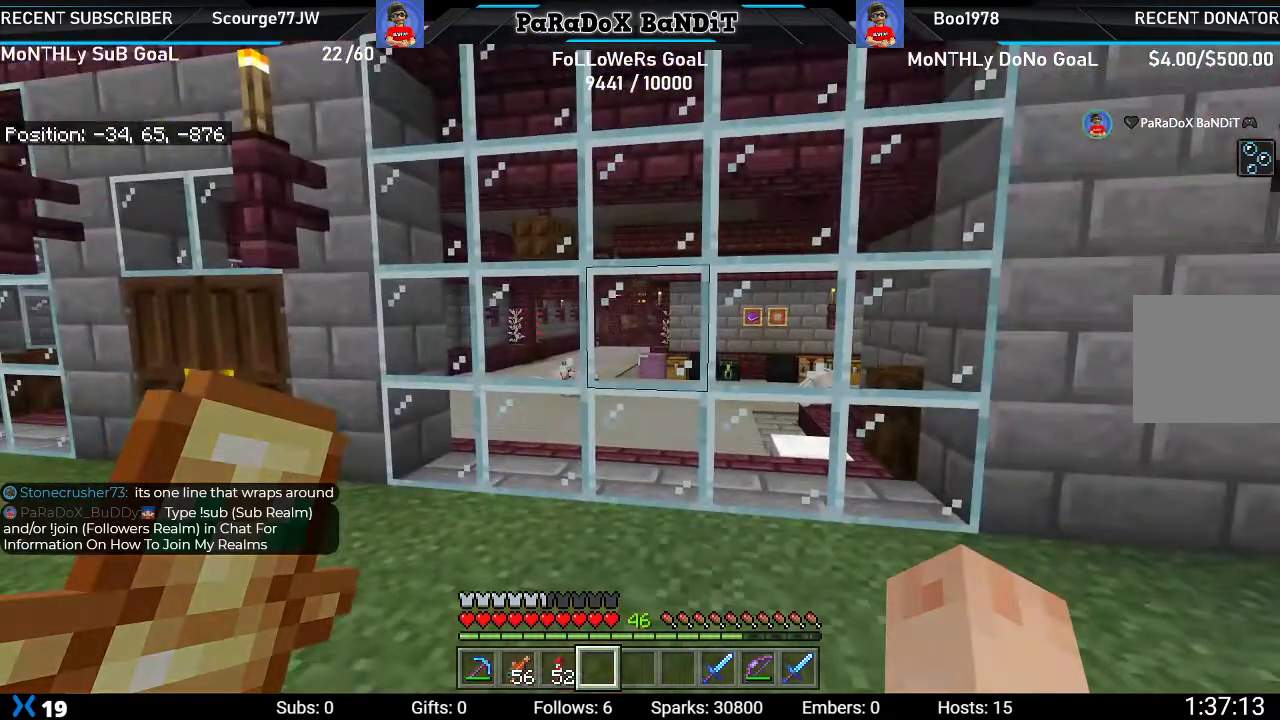
{"buttons": [], "left_stick": "center", "right_stick": "center", "events": []}
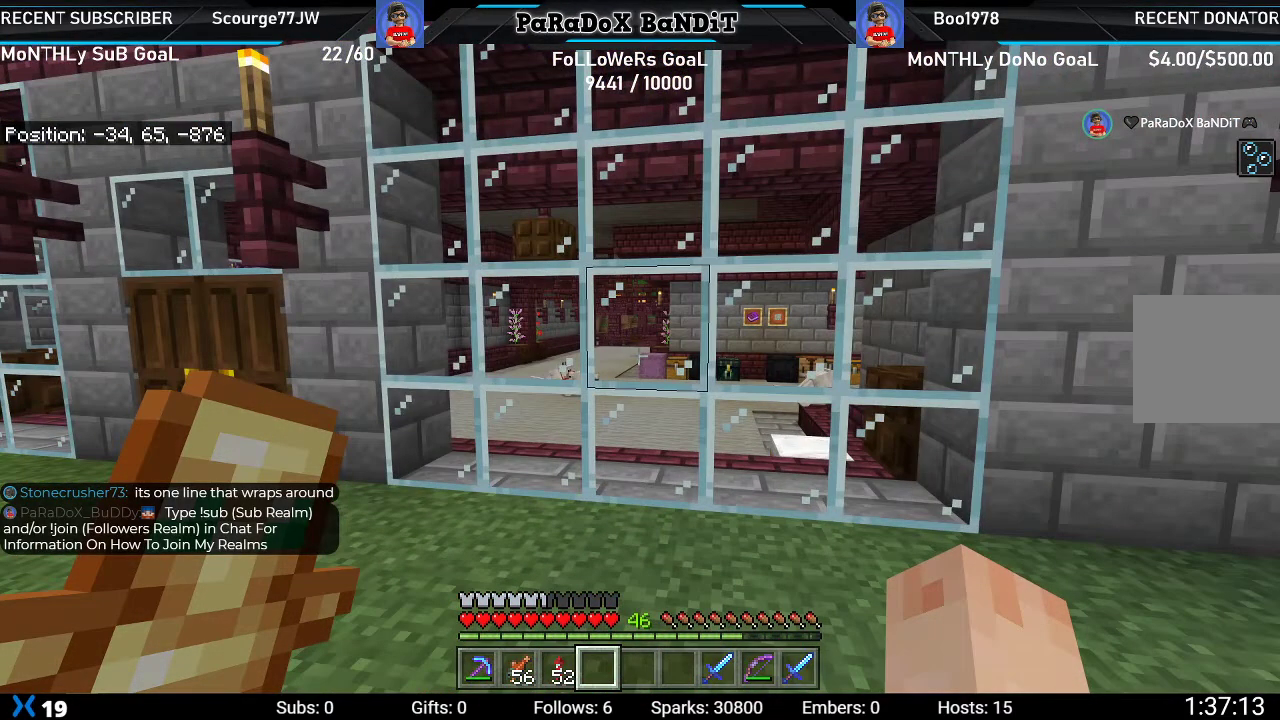
{"buttons": [], "left_stick": "center", "right_stick": "center", "events": []}
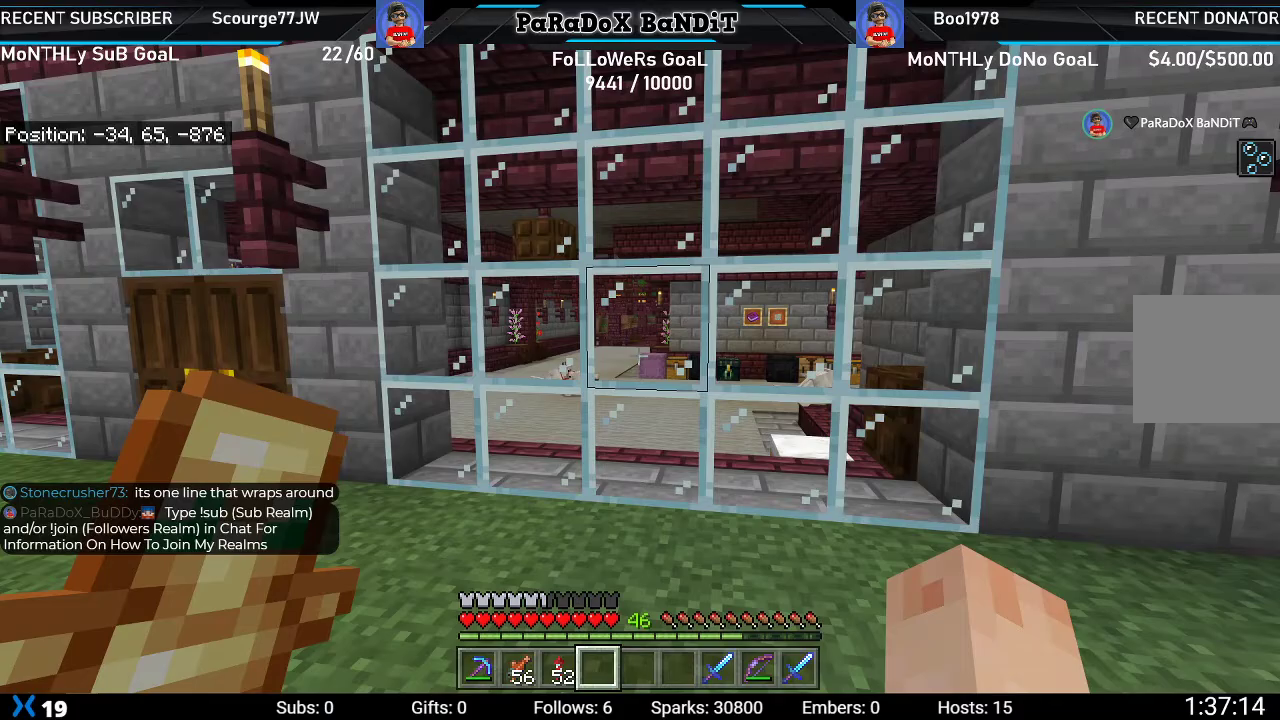
{"buttons": [], "left_stick": "center", "right_stick": "left", "events": [[17, "right_stick", "left"]]}
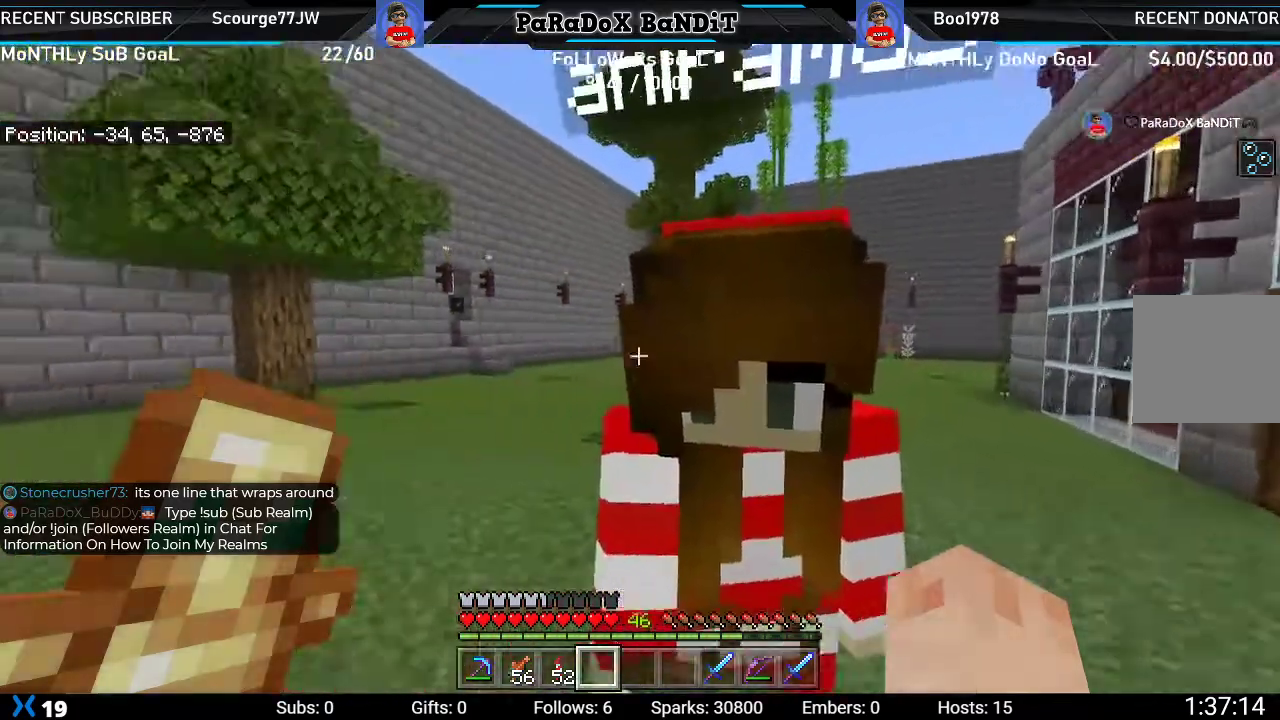
{"buttons": [], "left_stick": "center", "right_stick": "center", "events": [[83, "right_stick", "center"]]}
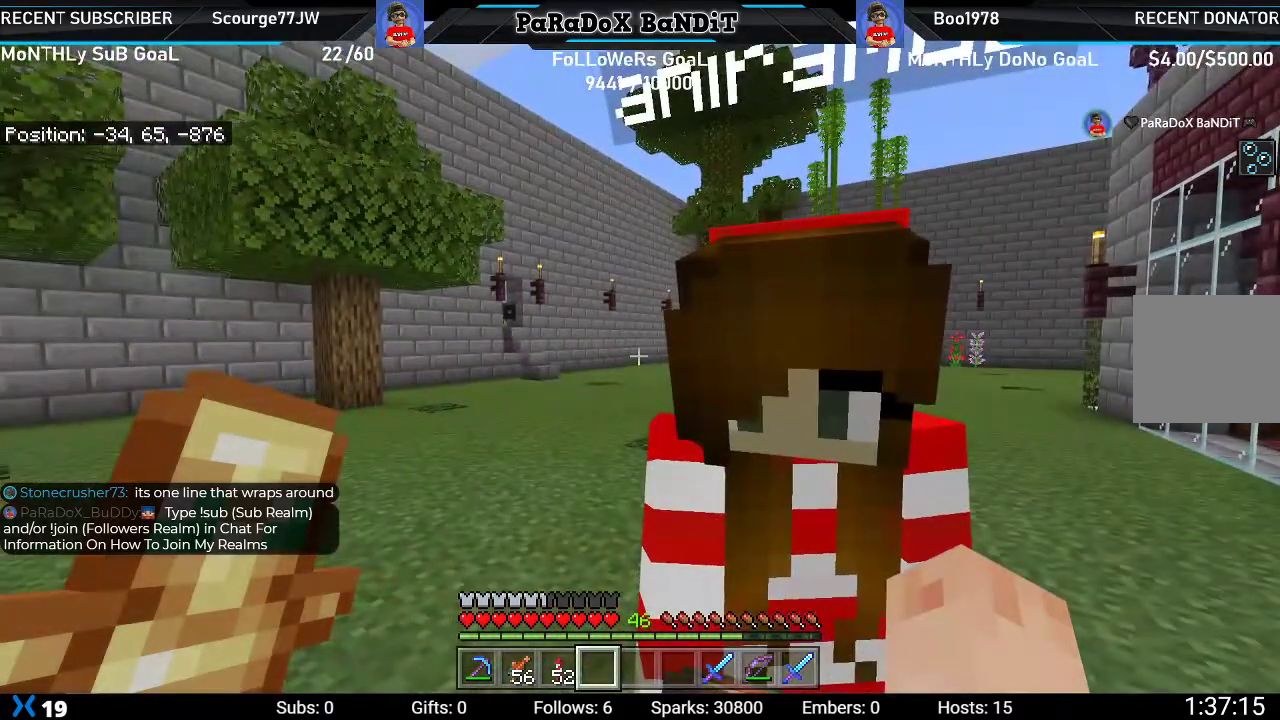
{"buttons": [], "left_stick": "center", "right_stick": "center", "events": [[67, "right_stick", "right"], [200, "right_stick", "center"]]}
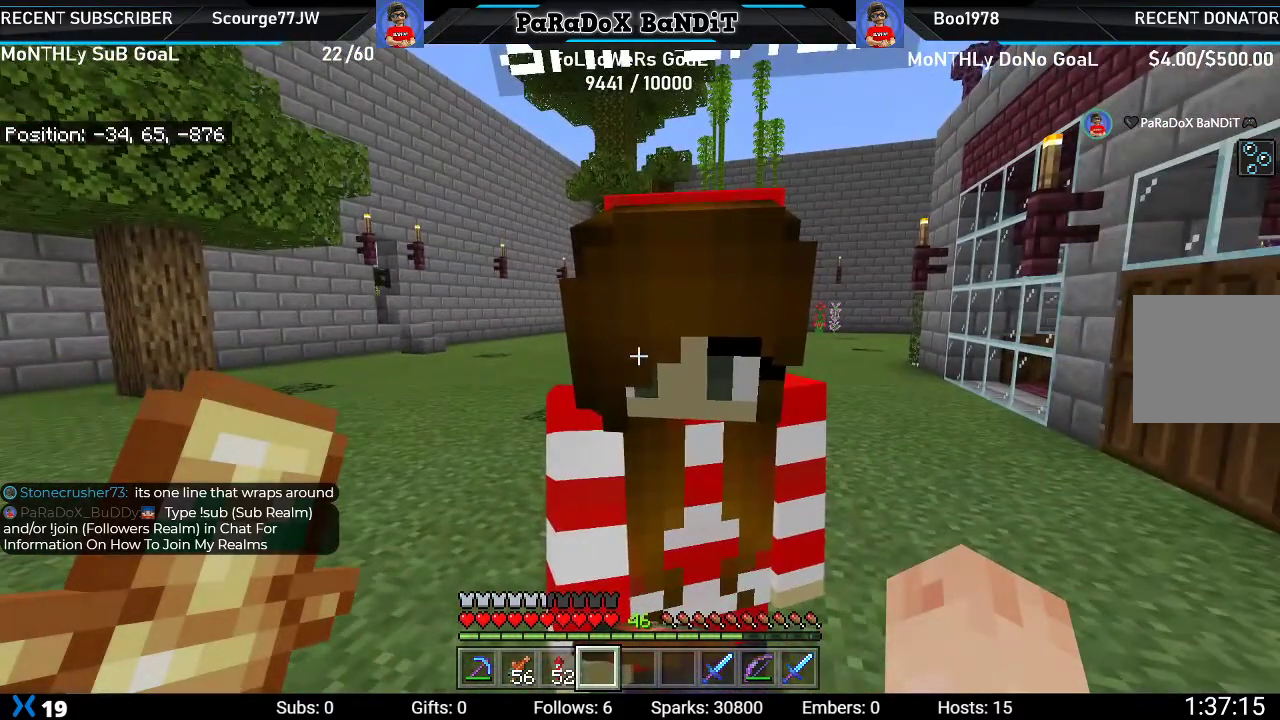
{"buttons": [], "left_stick": "center", "right_stick": "center", "events": []}
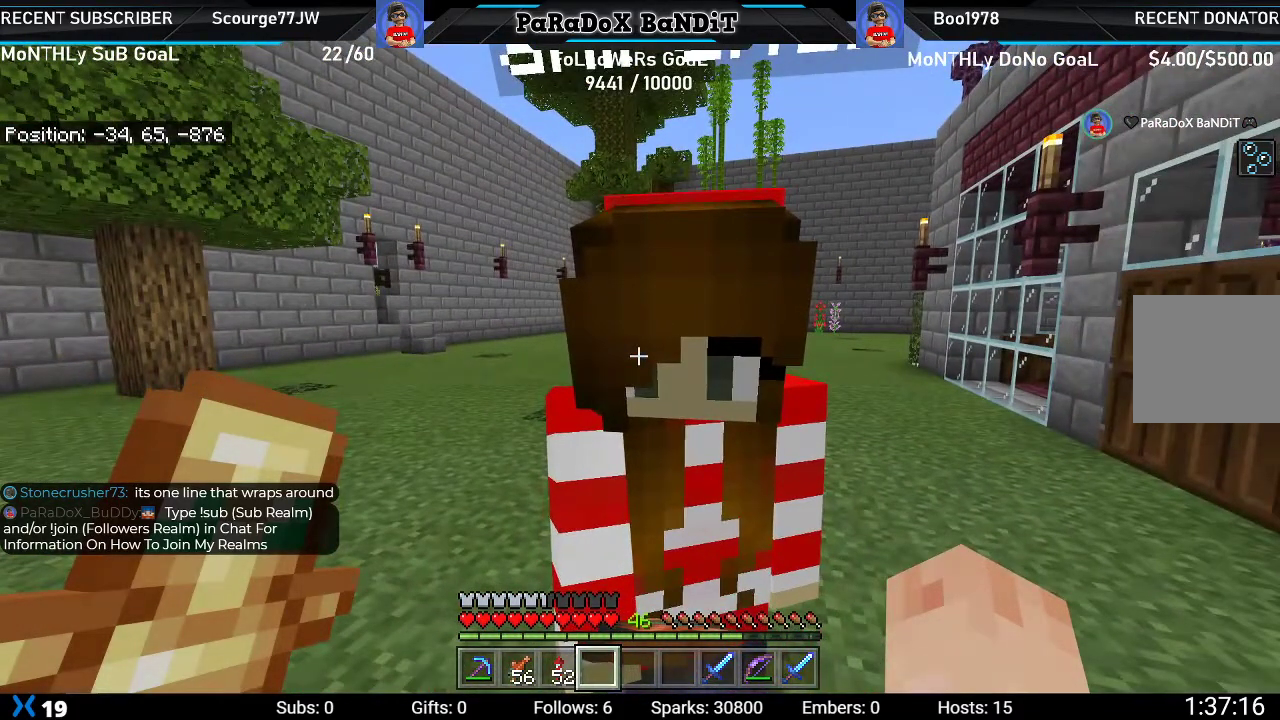
{"buttons": [], "left_stick": "center", "right_stick": "center", "events": [[200, "right_stick", "up-right"], [333, "right_stick", "center"]]}
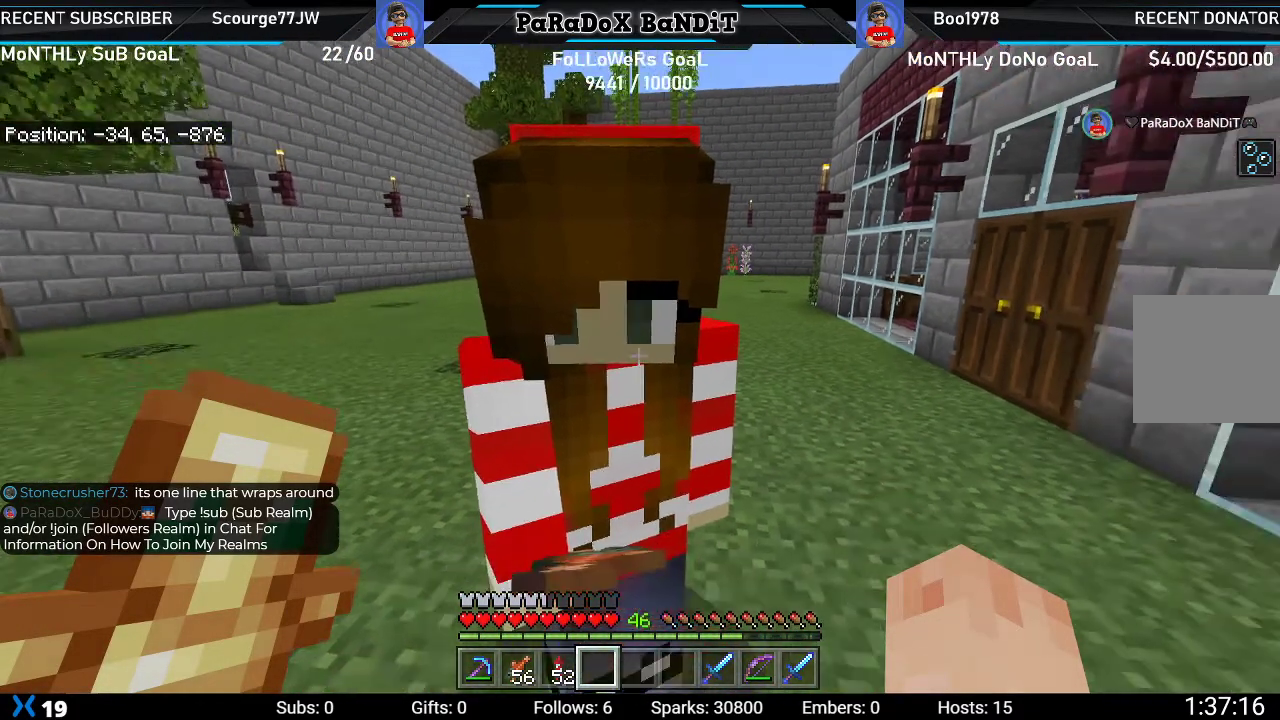
{"buttons": [], "left_stick": "center", "right_stick": "up", "events": [[100, "right_stick", "left"], [233, "right_stick", "right"], [400, "right_stick", "left"], [500, "right_stick", "up"]]}
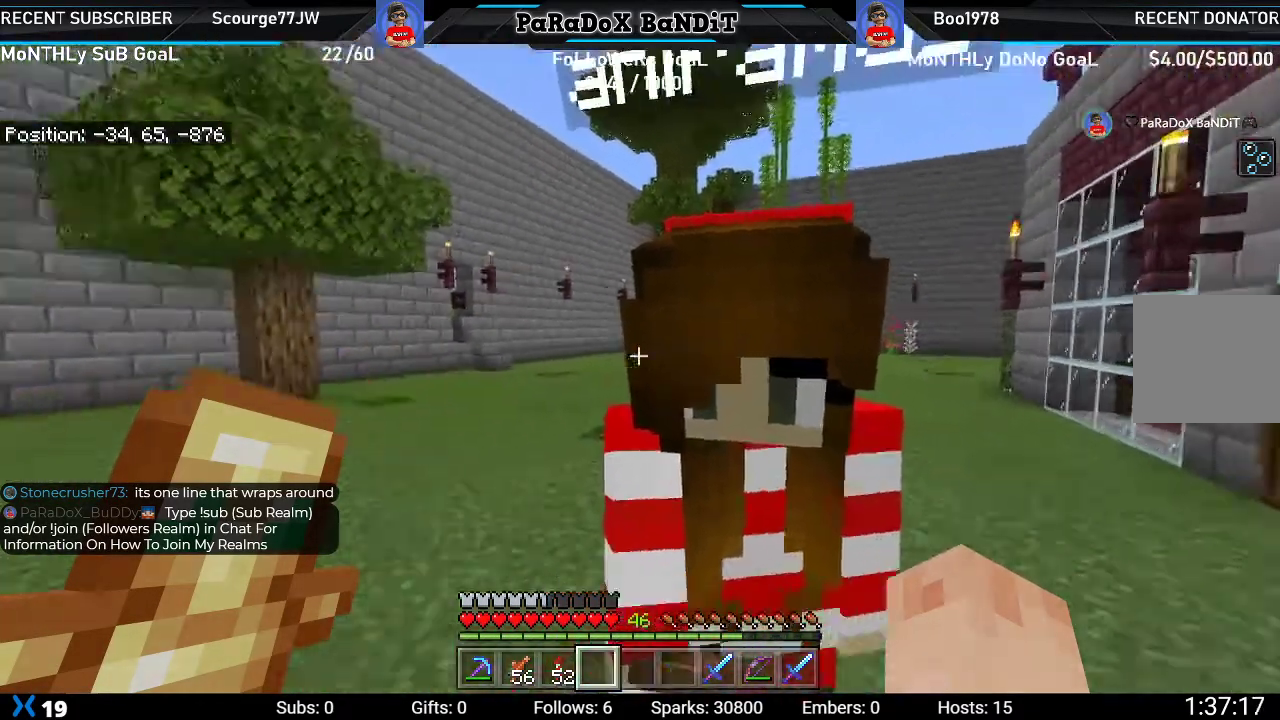
{"buttons": [], "left_stick": "center", "right_stick": "up-right", "events": [[17, "right_stick", "up-right"], [133, "right_stick", "left"], [233, "right_stick", "right"], [383, "right_stick", "left"], [467, "right_stick", "up-right"]]}
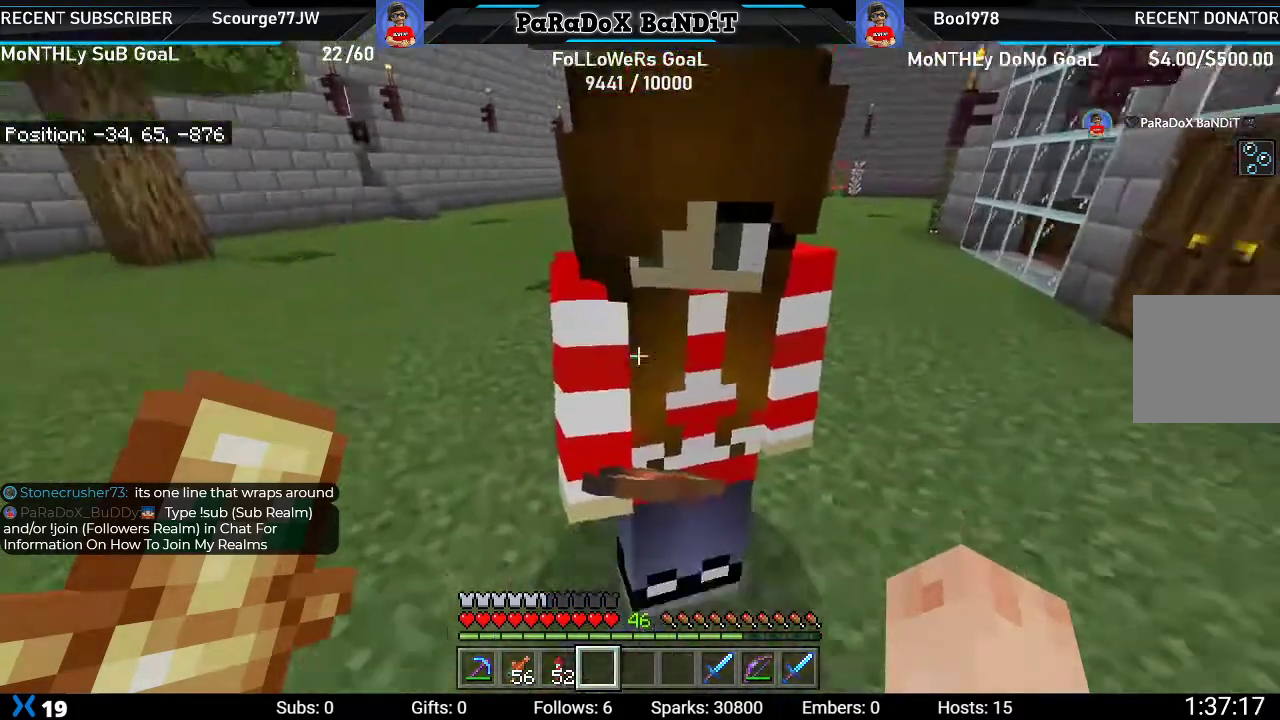
{"buttons": [], "left_stick": "center", "right_stick": "up-right", "events": [[100, "right_stick", "down-left"], [217, "right_stick", "up-right"], [350, "right_stick", "down-left"], [500, "right_stick", "up-right"]]}
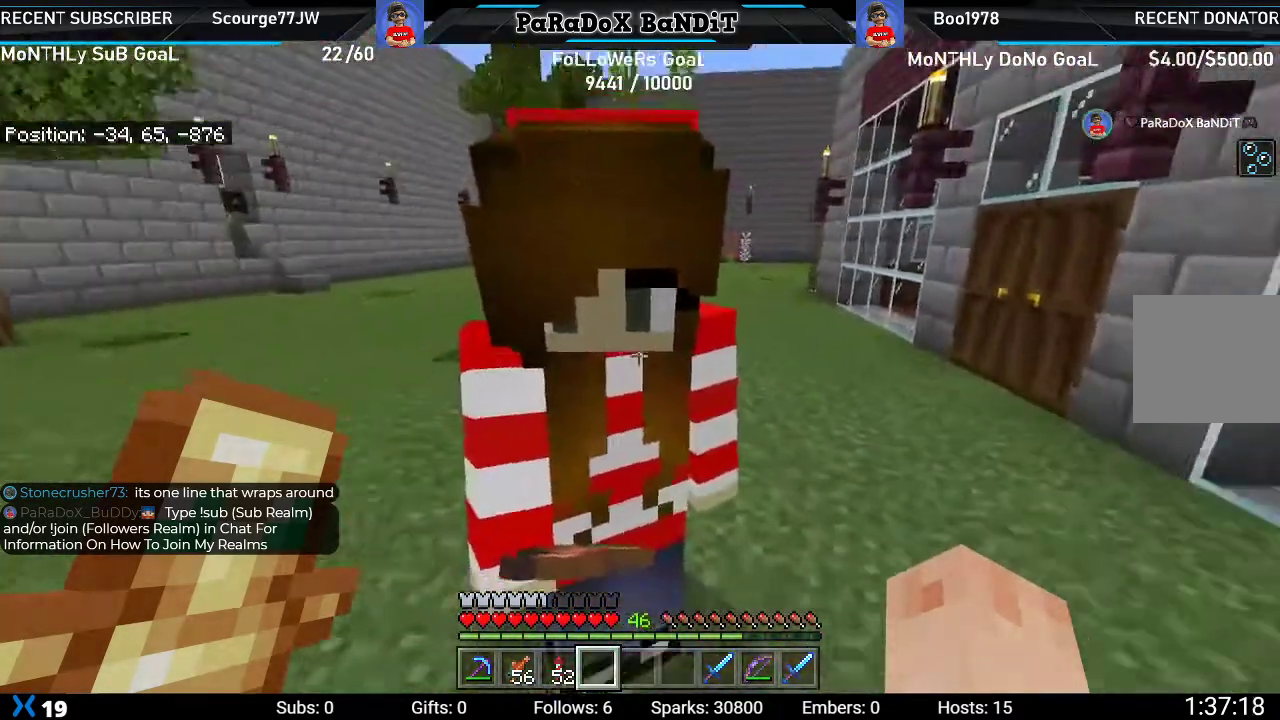
{"buttons": [], "left_stick": "center", "right_stick": "up-left", "events": [[100, "right_stick", "down-left"], [233, "right_stick", "right"], [350, "right_stick", "down-left"], [450, "right_stick", "up-left"]]}
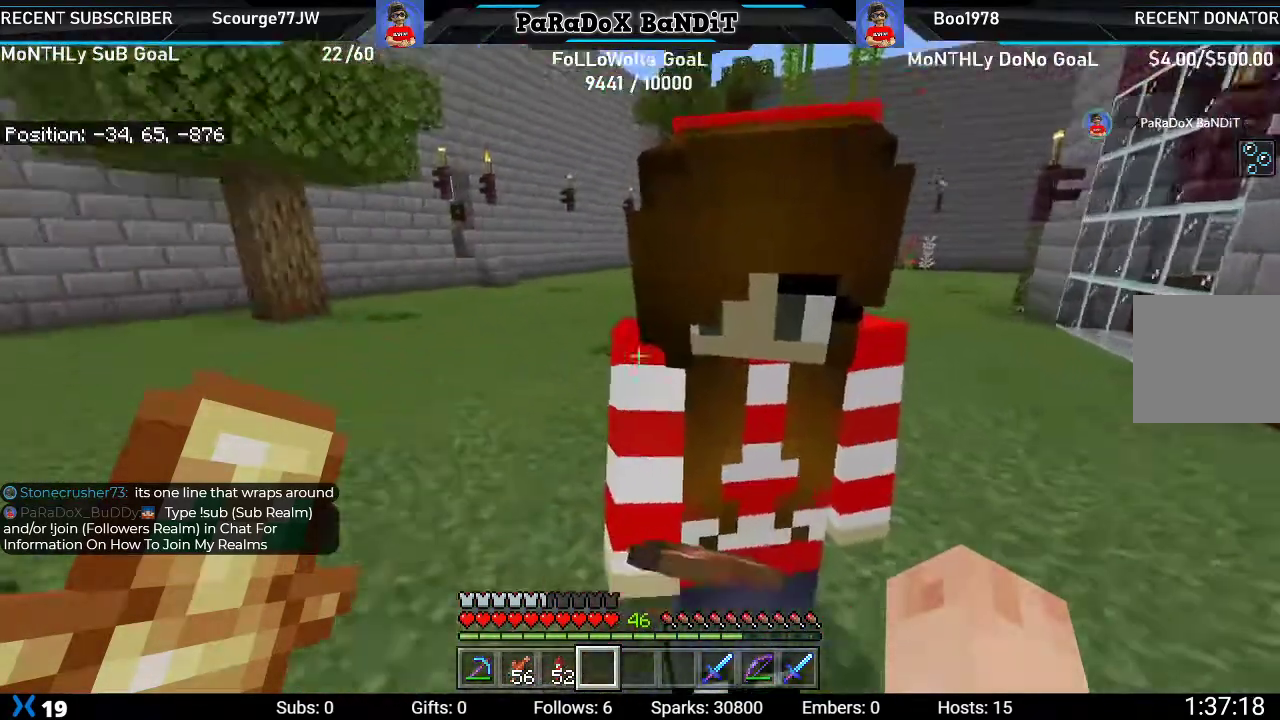
{"buttons": [], "left_stick": "center", "right_stick": "down", "events": [[117, "right_stick", "down"], [283, "right_stick", "up-left"], [367, "right_stick", "right"], [483, "right_stick", "down"]]}
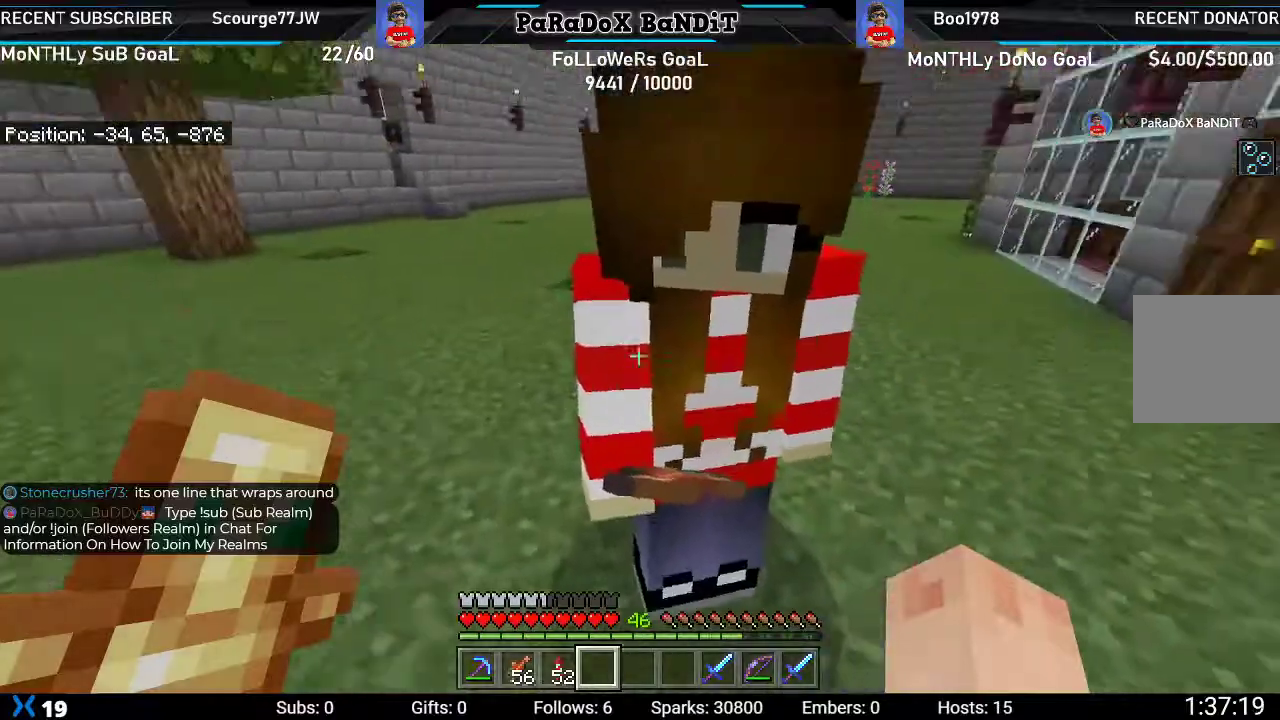
{"buttons": [], "left_stick": "center", "right_stick": "down-right", "events": [[83, "right_stick", "left"], [167, "right_stick", "right"], [317, "right_stick", "down"], [433, "right_stick", "up-right"], [500, "right_stick", "down-right"]]}